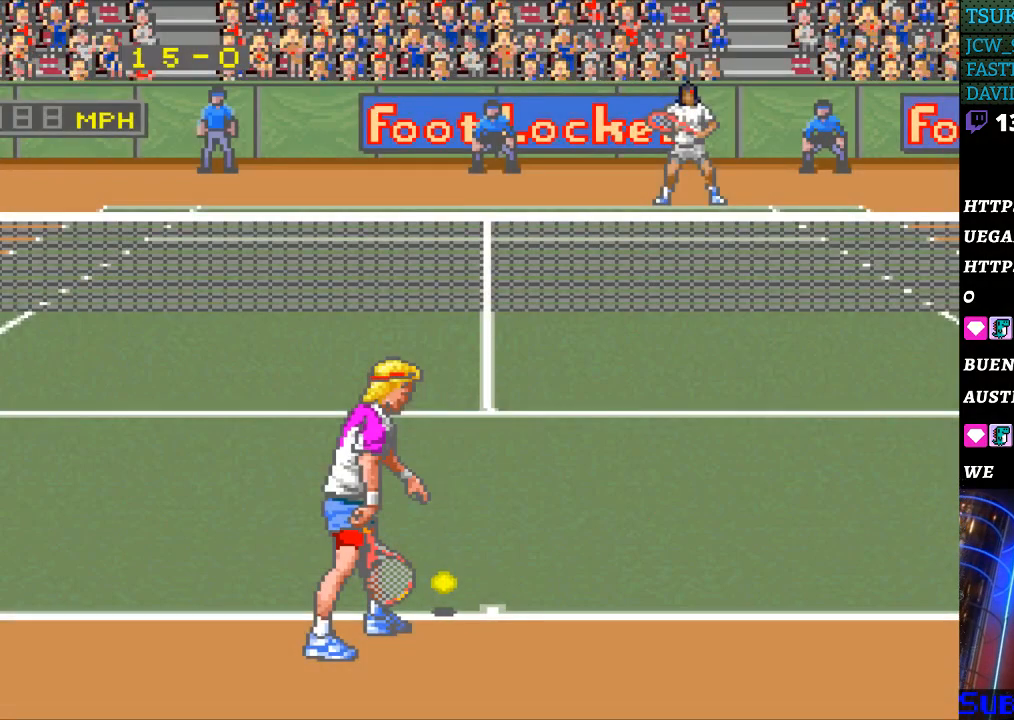
Gameplay with a controller (Nintendo layout); each line is a JSON object with the inputs held at the frame after it. "events" lists button and stick changes between this image and that frame as [ms after this image, input, new state], when the widget could be followed in between. Not read: L3 R3.
{"buttons": [], "events": [[200, "B", "down"], [267, "B", "up"]]}
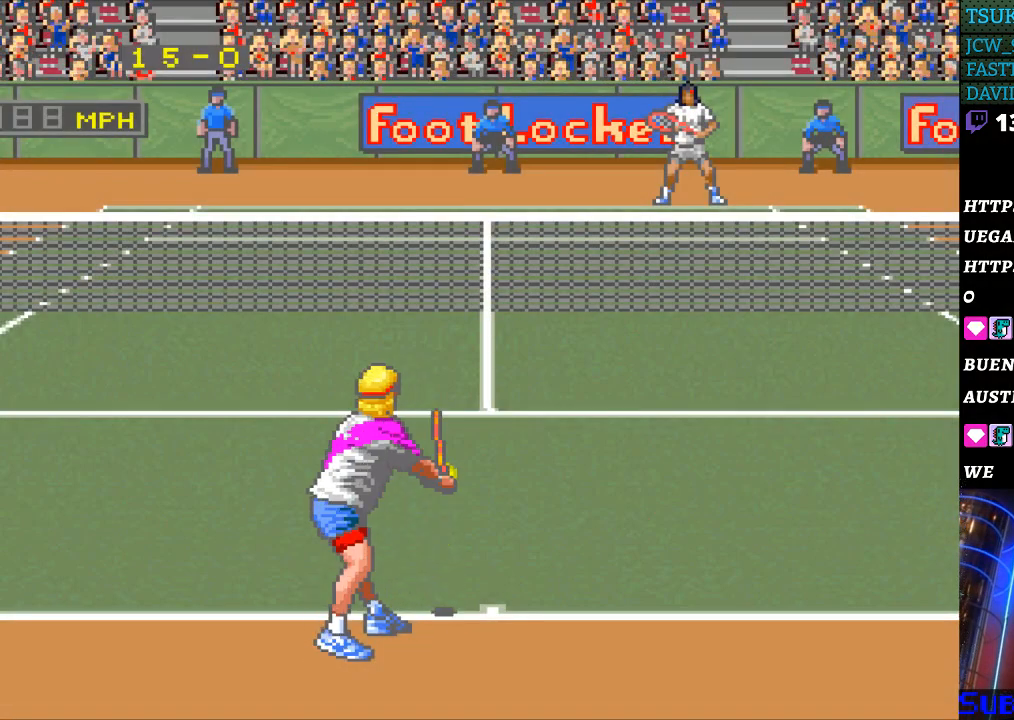
{"buttons": [], "events": []}
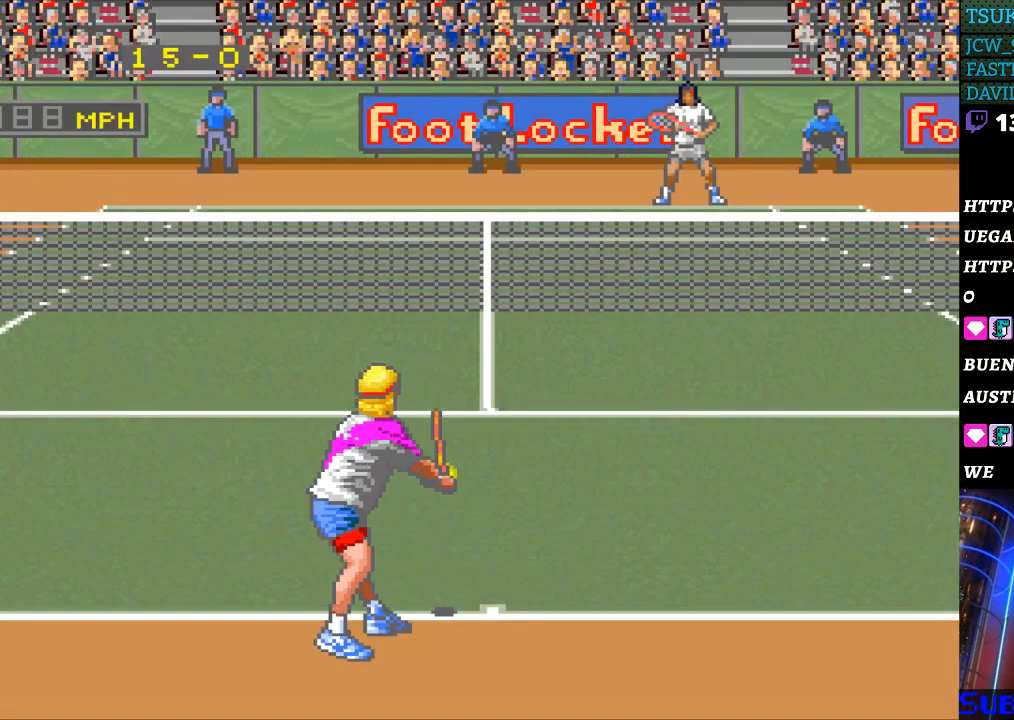
{"buttons": [], "events": []}
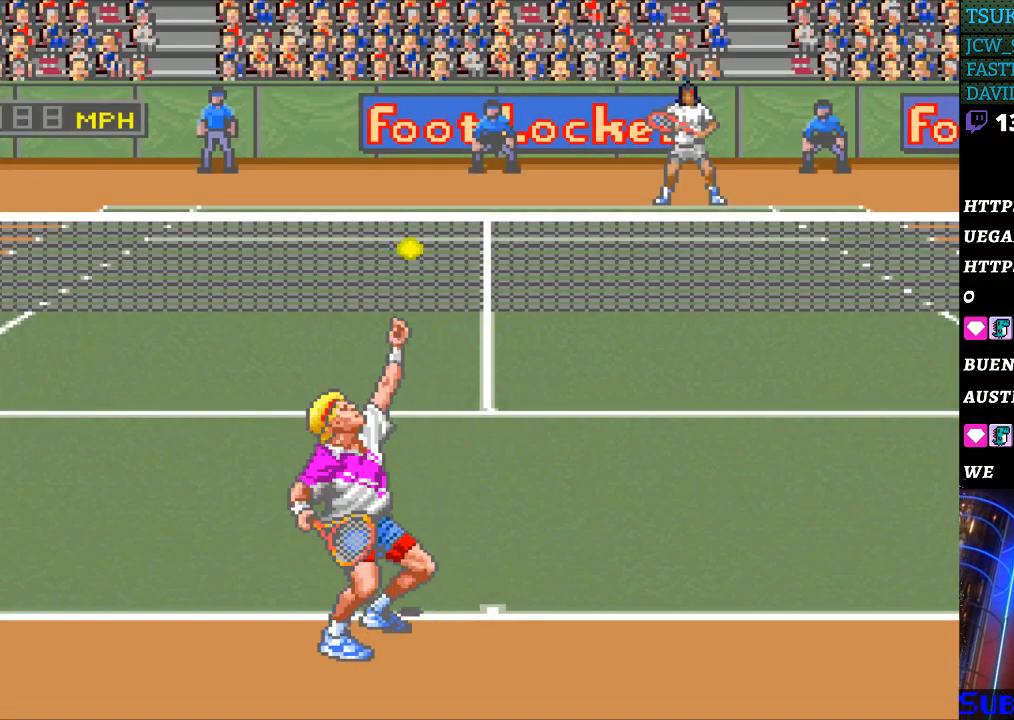
{"buttons": [], "events": [[367, "B", "down"], [433, "B", "up"]]}
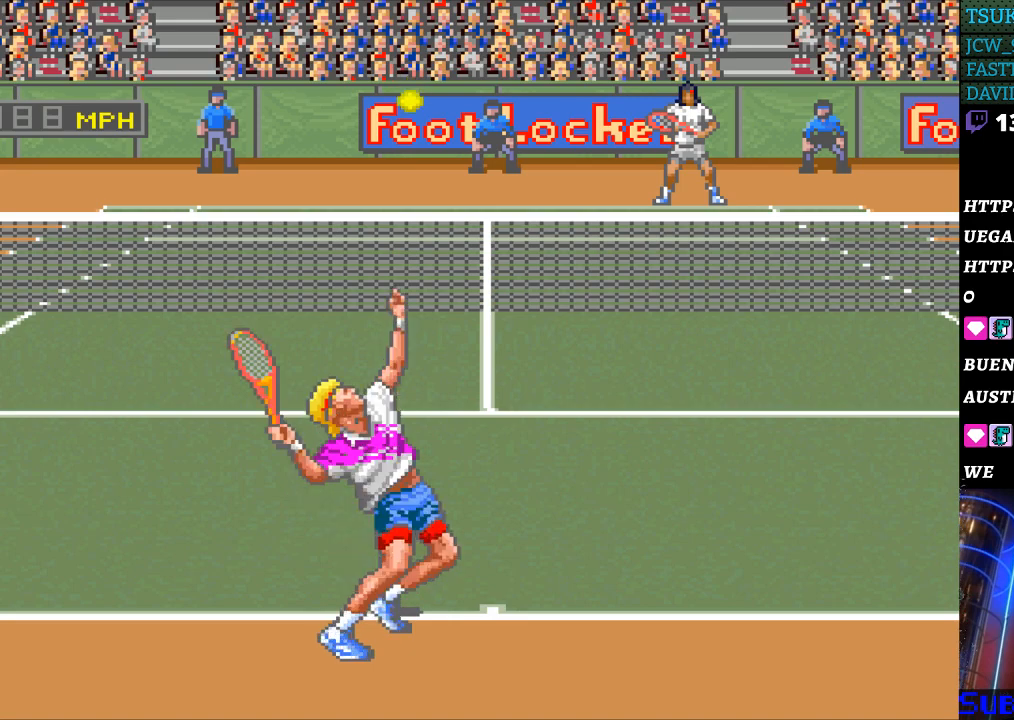
{"buttons": [], "events": []}
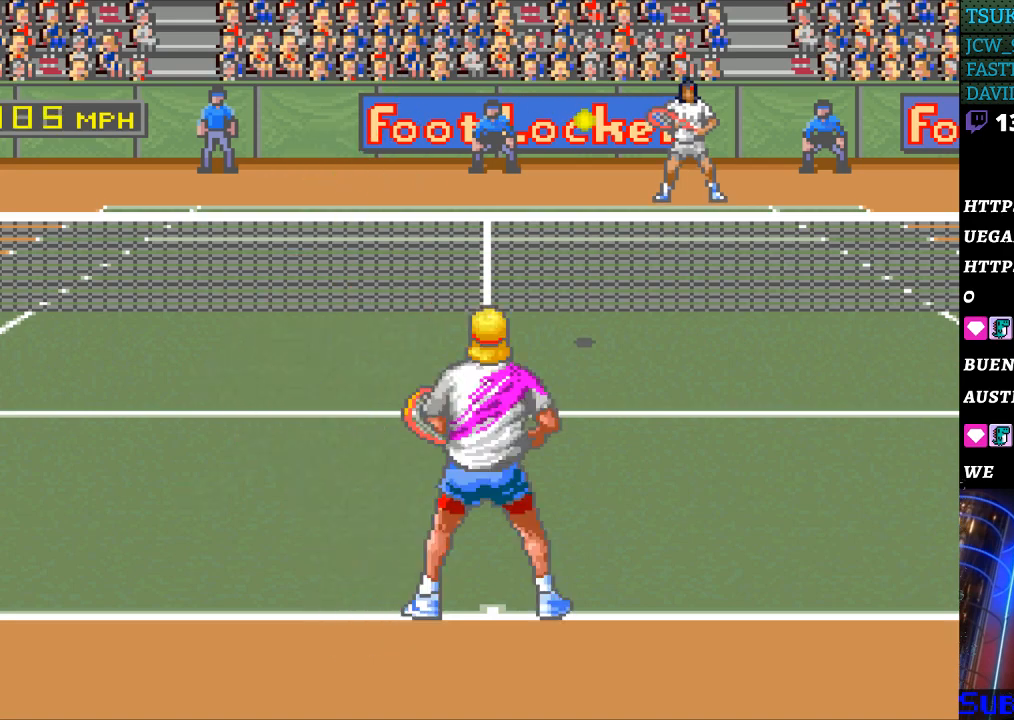
{"buttons": ["DPAD_RIGHT"], "events": [[400, "DPAD_RIGHT", "down"]]}
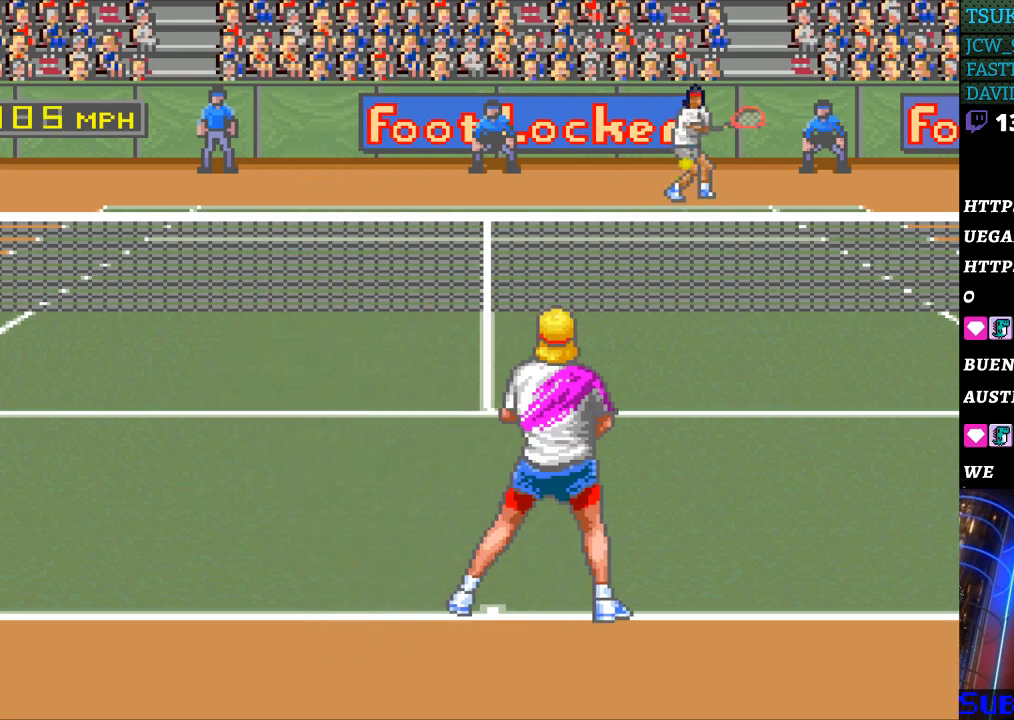
{"buttons": [], "events": [[33, "DPAD_RIGHT", "up"]]}
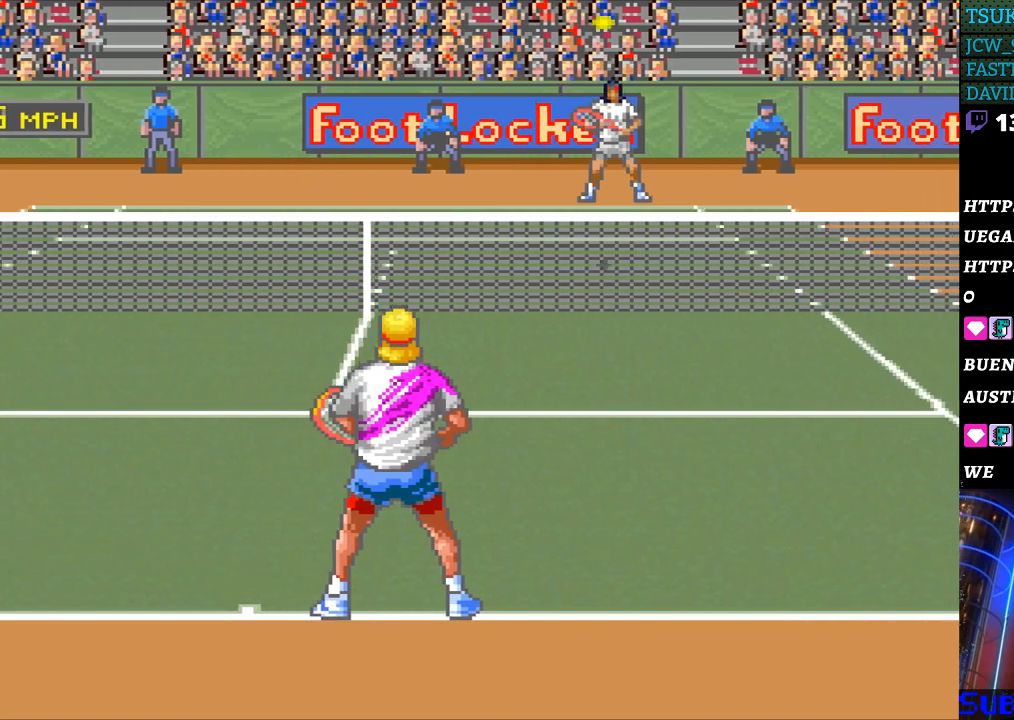
{"buttons": [], "events": [[33, "DPAD_RIGHT", "down"], [433, "DPAD_RIGHT", "up"]]}
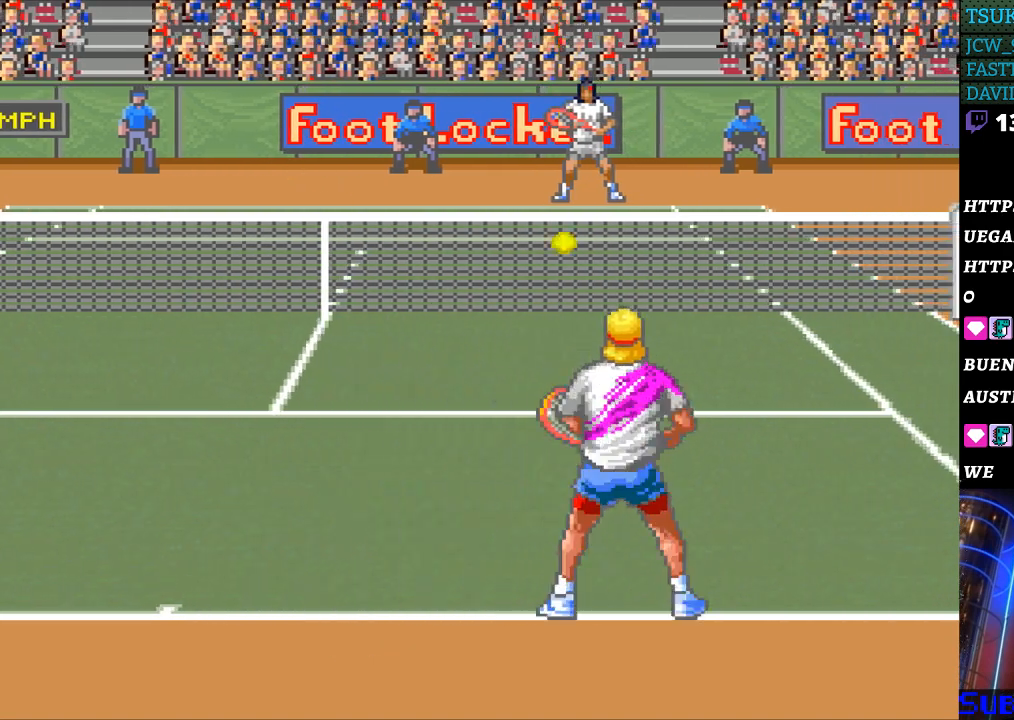
{"buttons": [], "events": [[33, "B", "down"], [100, "B", "up"]]}
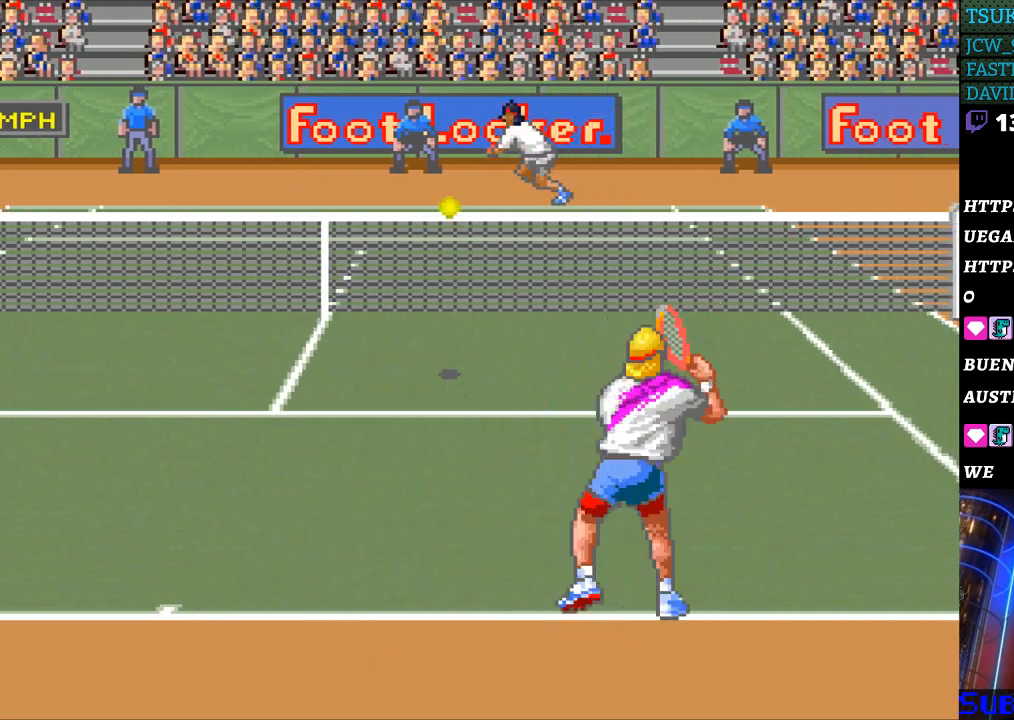
{"buttons": ["DPAD_LEFT"], "events": [[67, "DPAD_LEFT", "down"]]}
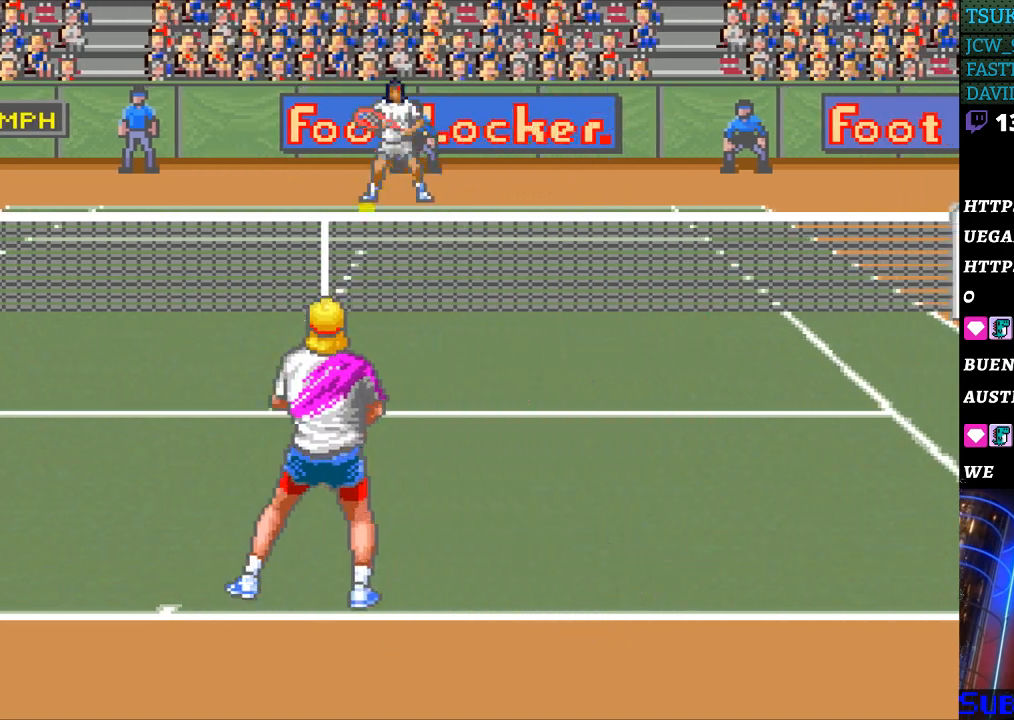
{"buttons": [], "events": [[133, "DPAD_LEFT", "up"]]}
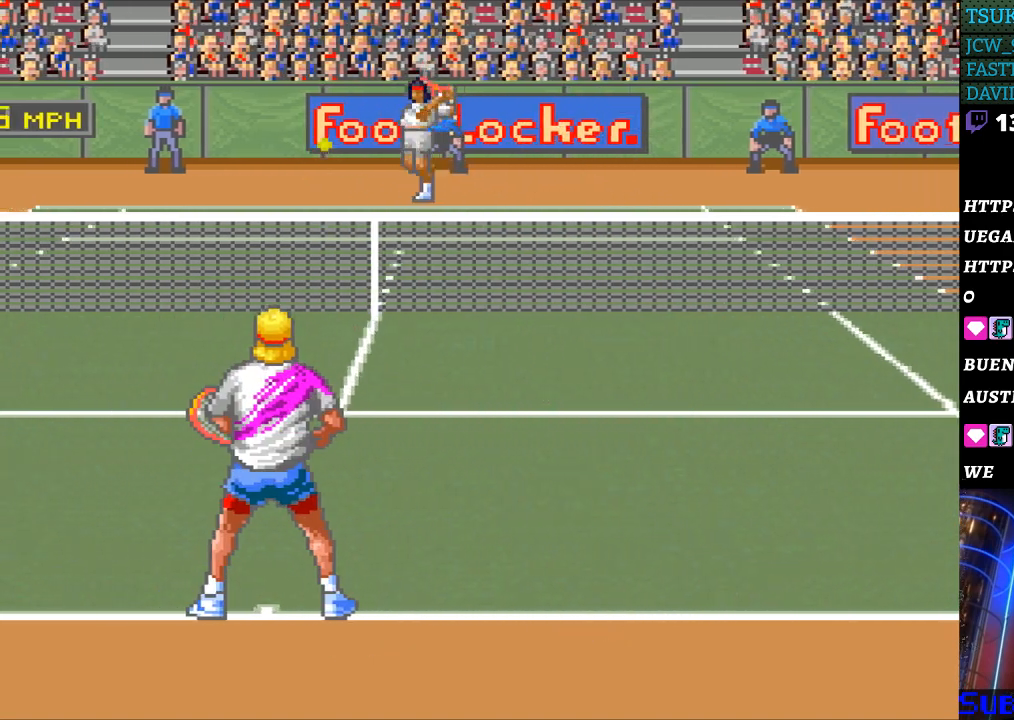
{"buttons": ["DPAD_DOWN", "DPAD_LEFT"], "events": [[133, "DPAD_LEFT", "down"], [400, "DPAD_DOWN", "down"]]}
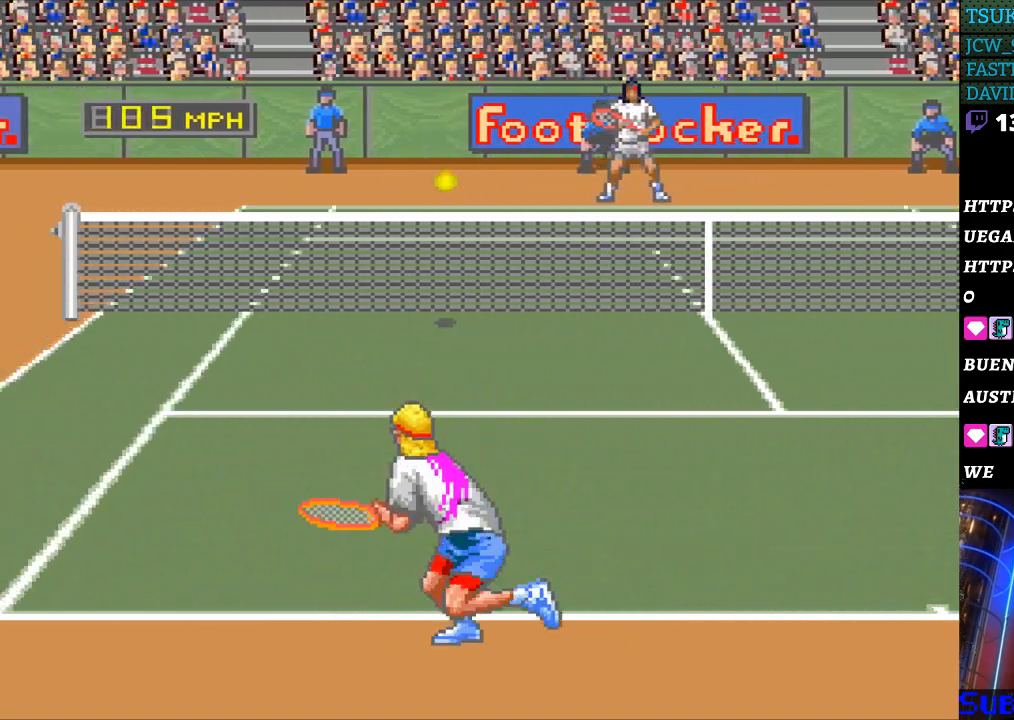
{"buttons": ["B", "DPAD_RIGHT"], "events": [[200, "DPAD_DOWN", "up"], [267, "DPAD_LEFT", "up"], [267, "DPAD_RIGHT", "down"], [300, "B", "down"]]}
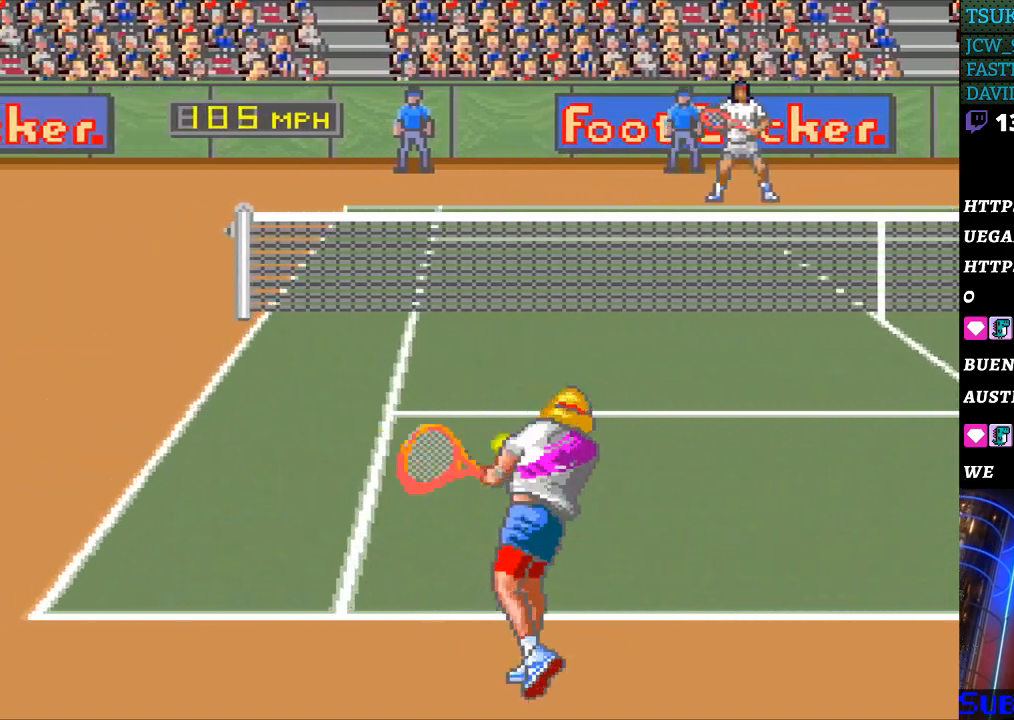
{"buttons": ["DPAD_RIGHT"], "events": [[33, "B", "up"]]}
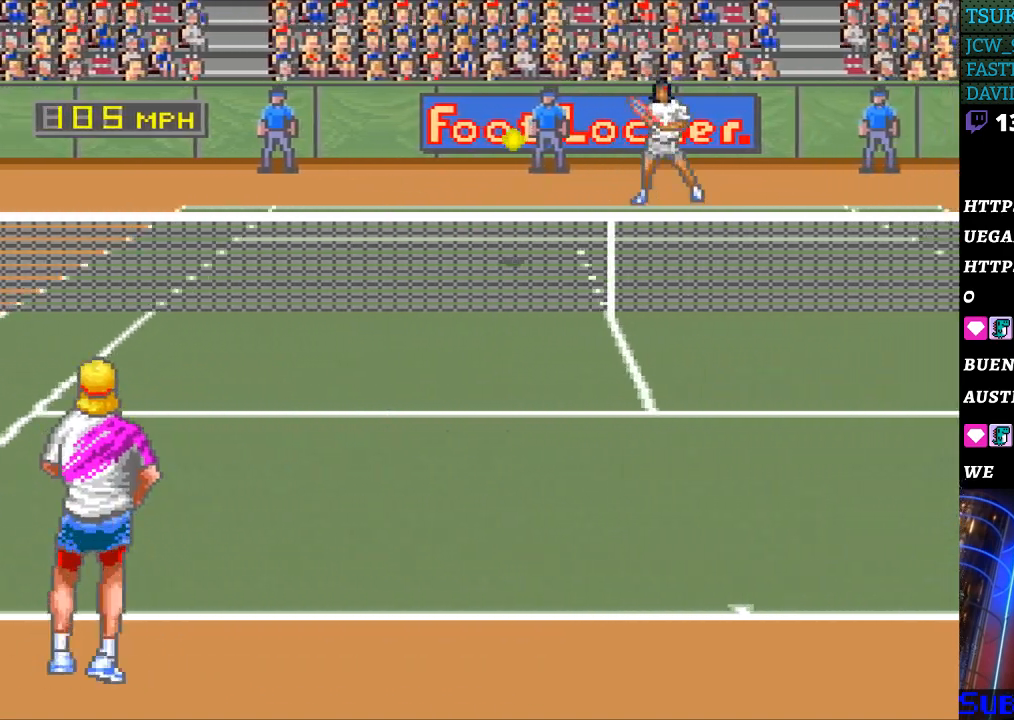
{"buttons": ["DPAD_RIGHT"], "events": []}
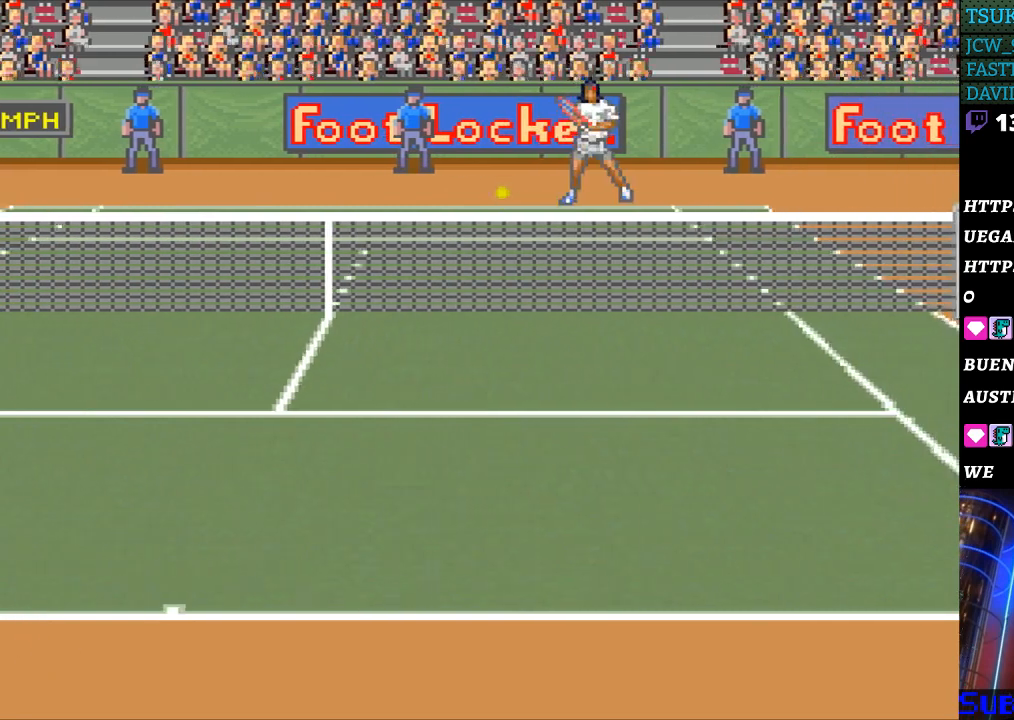
{"buttons": [], "events": [[267, "DPAD_RIGHT", "up"]]}
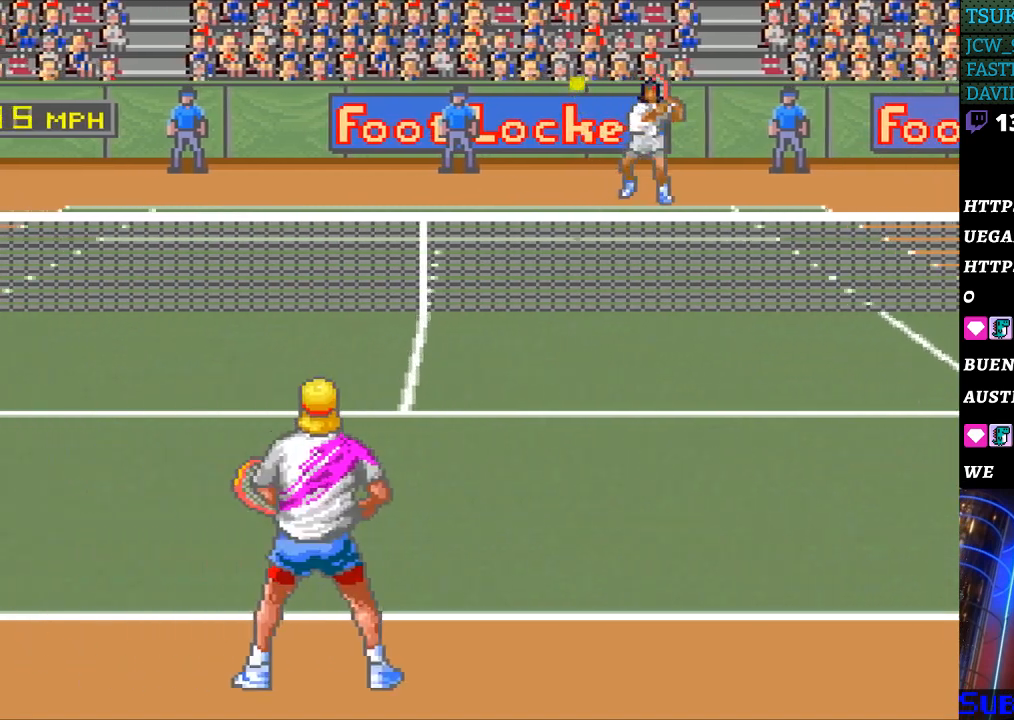
{"buttons": [], "events": []}
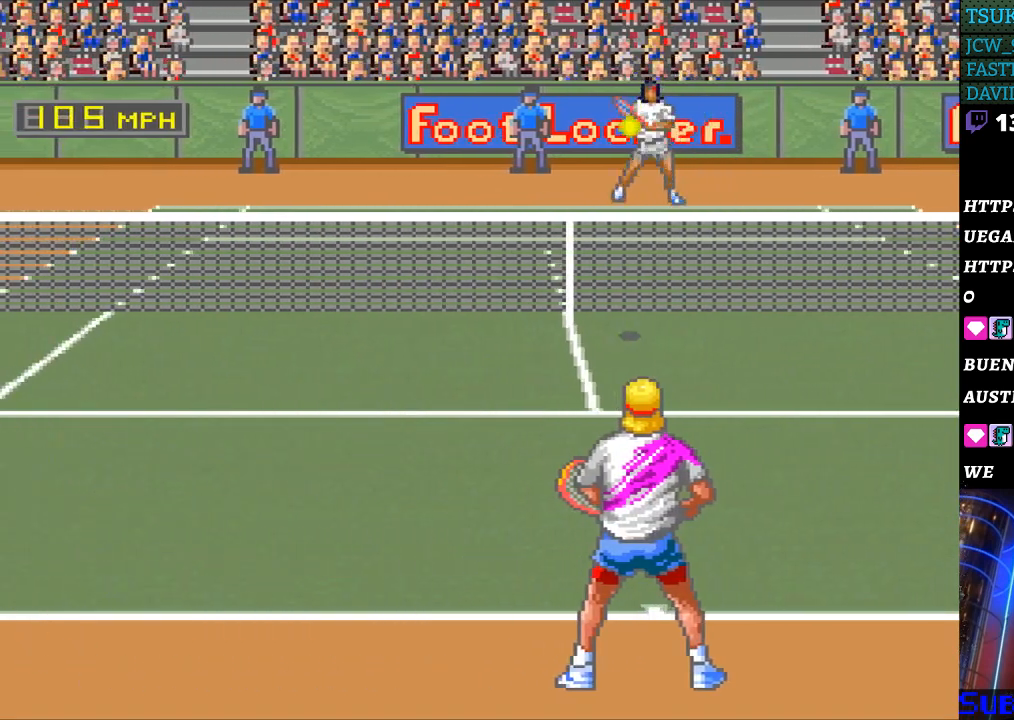
{"buttons": [], "events": [[167, "DPAD_LEFT", "down"], [233, "DPAD_LEFT", "up"], [400, "B", "down"], [500, "B", "up"]]}
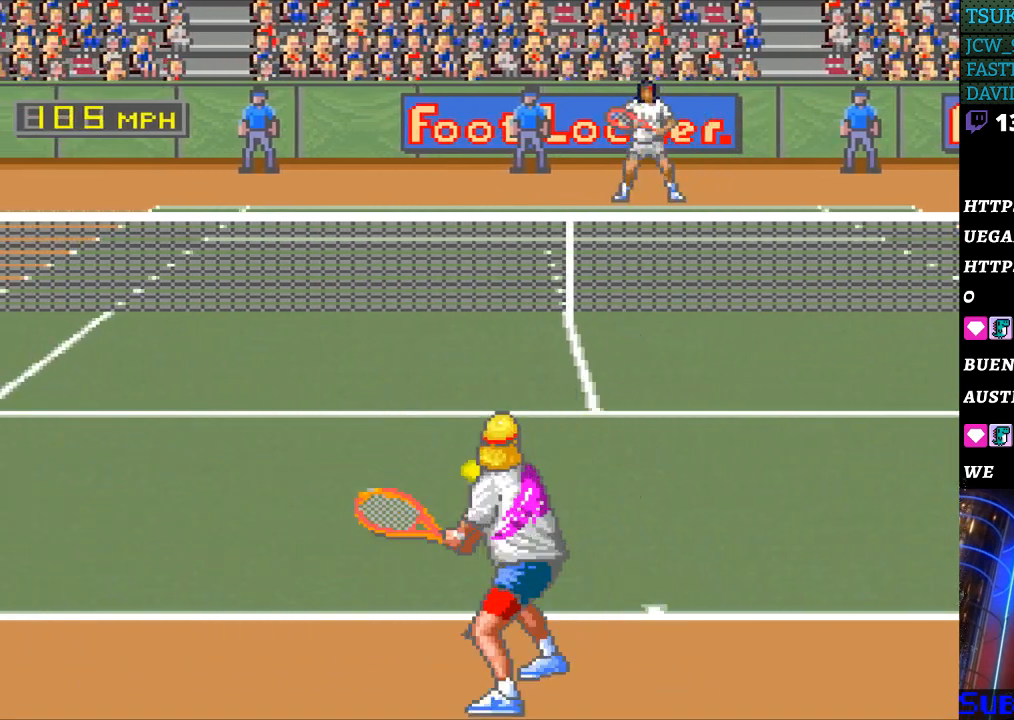
{"buttons": ["DPAD_UP"], "events": [[467, "DPAD_UP", "down"]]}
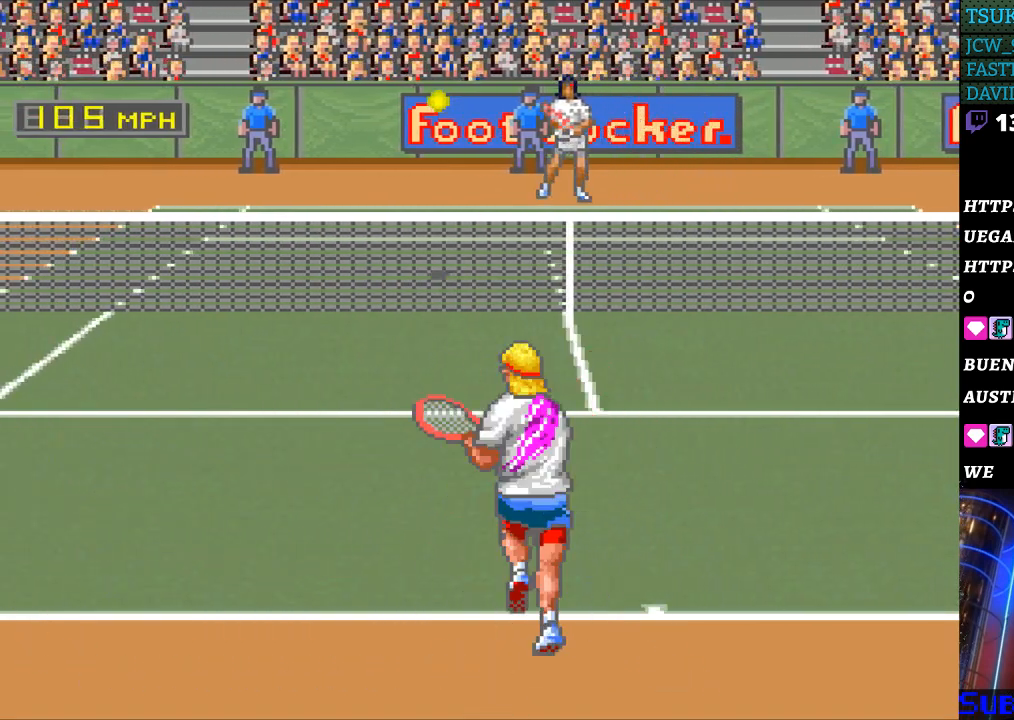
{"buttons": [], "events": [[33, "DPAD_UP", "up"], [100, "DPAD_RIGHT", "down"], [167, "DPAD_RIGHT", "up"]]}
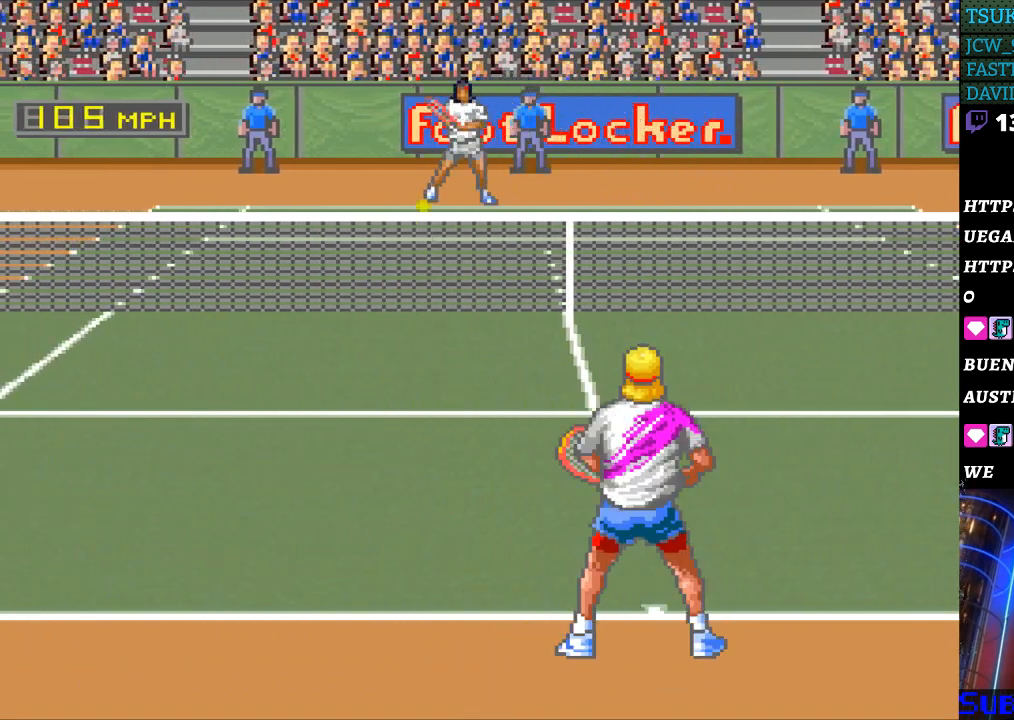
{"buttons": ["DPAD_LEFT"], "events": [[500, "DPAD_LEFT", "down"]]}
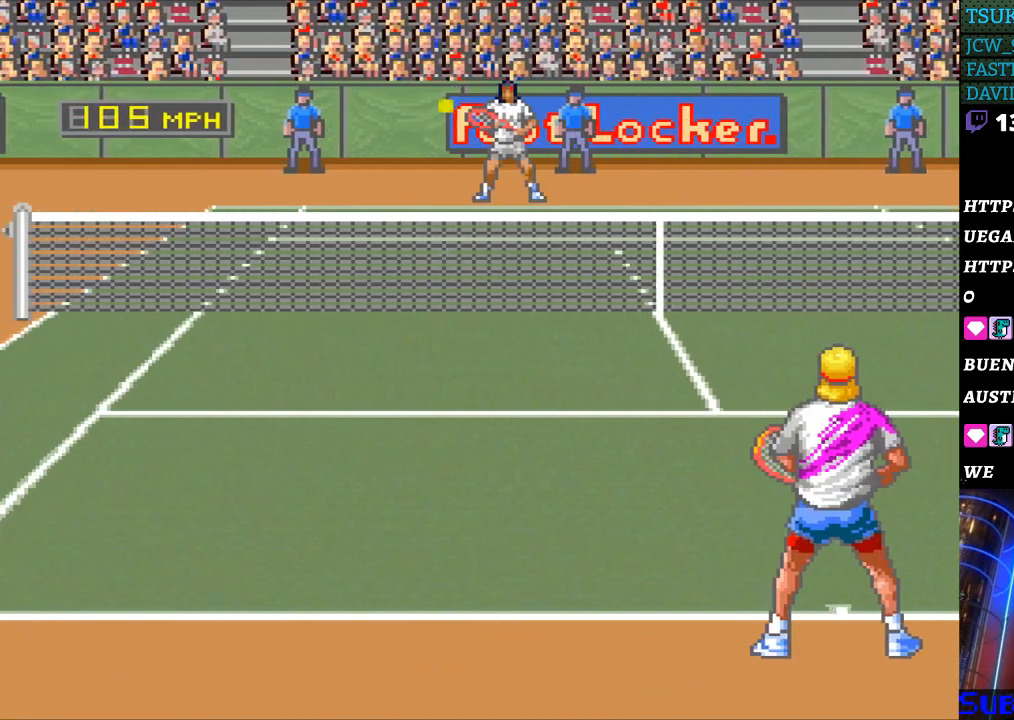
{"buttons": ["DPAD_LEFT"], "events": [[33, "DPAD_DOWN", "down"], [400, "DPAD_DOWN", "up"]]}
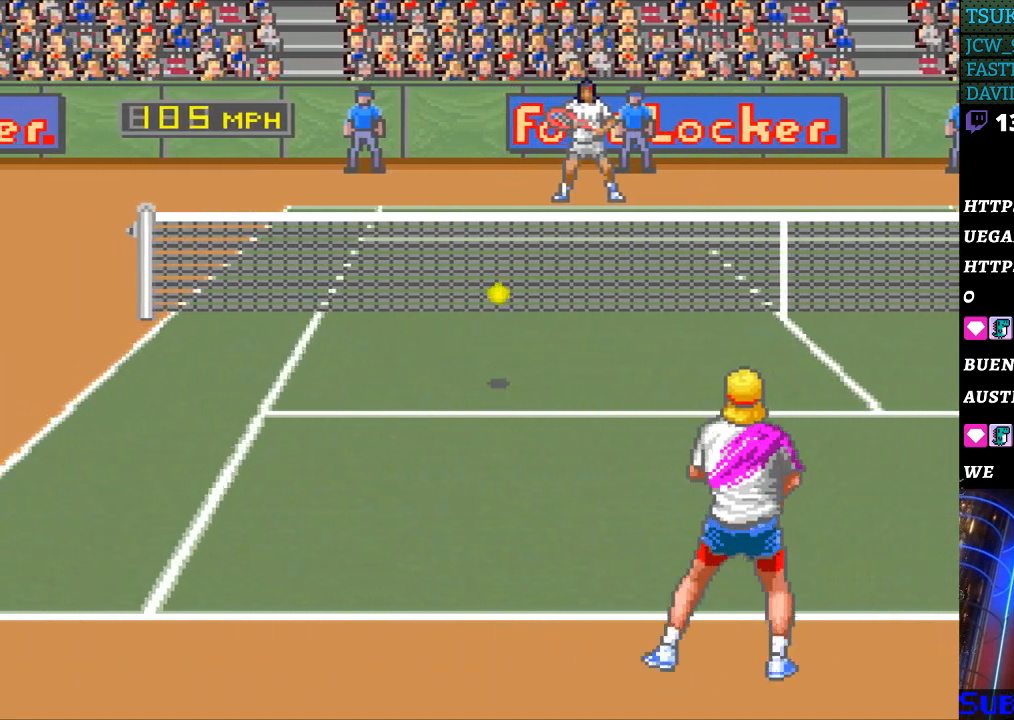
{"buttons": [], "events": [[167, "B", "down"], [167, "DPAD_LEFT", "up"], [267, "B", "up"]]}
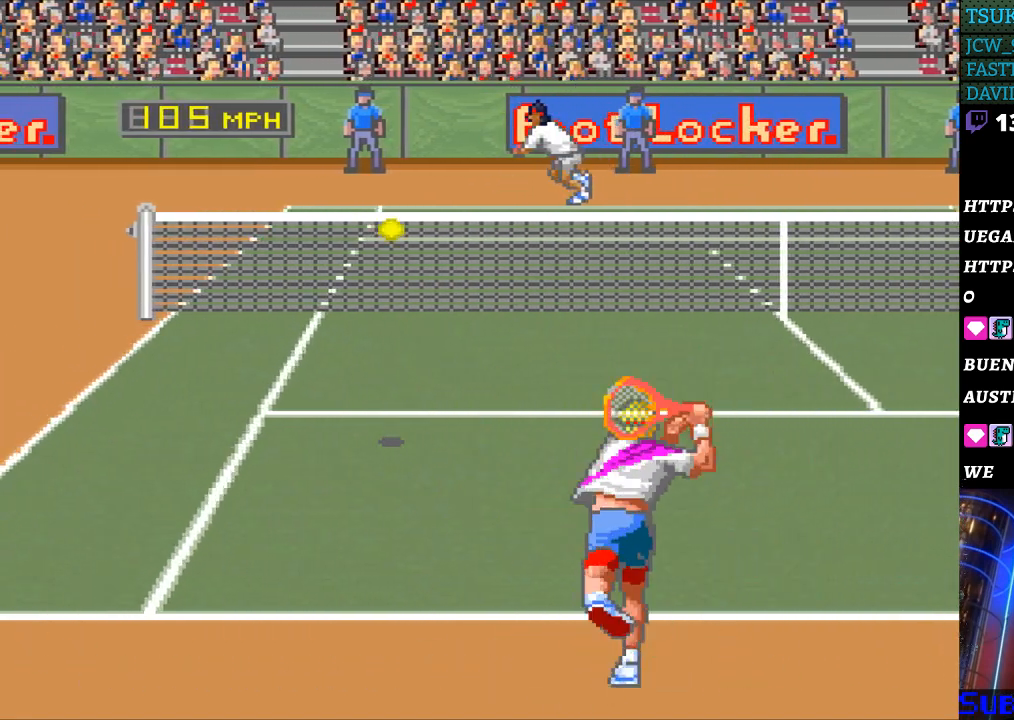
{"buttons": [], "events": [[100, "DPAD_RIGHT", "down"], [367, "DPAD_RIGHT", "up"]]}
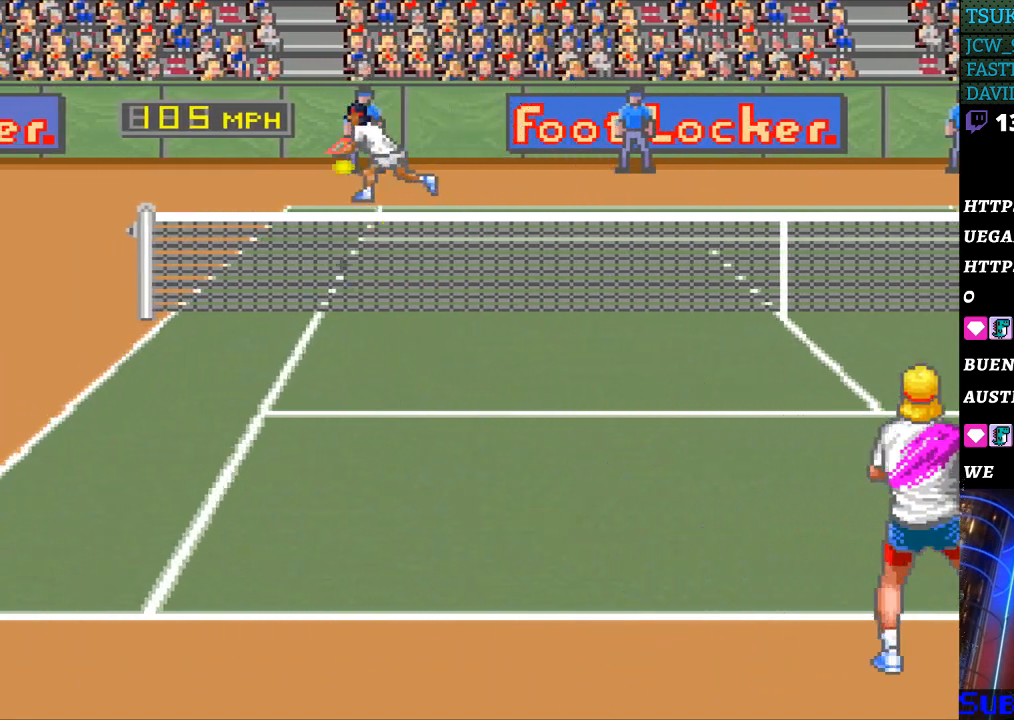
{"buttons": [], "events": []}
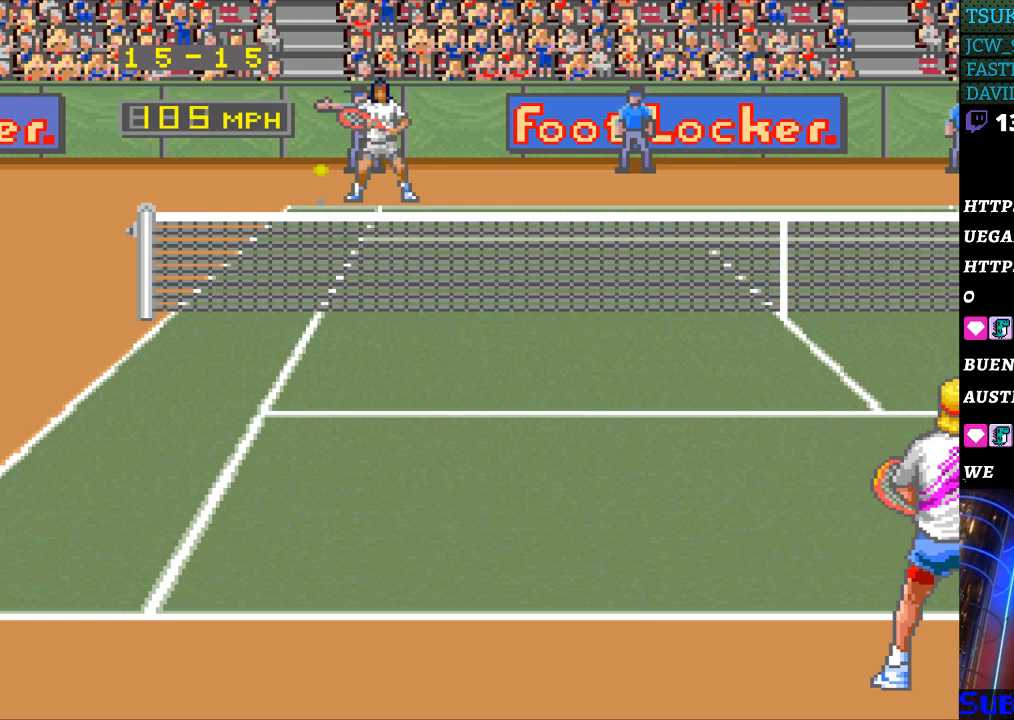
{"buttons": [], "events": []}
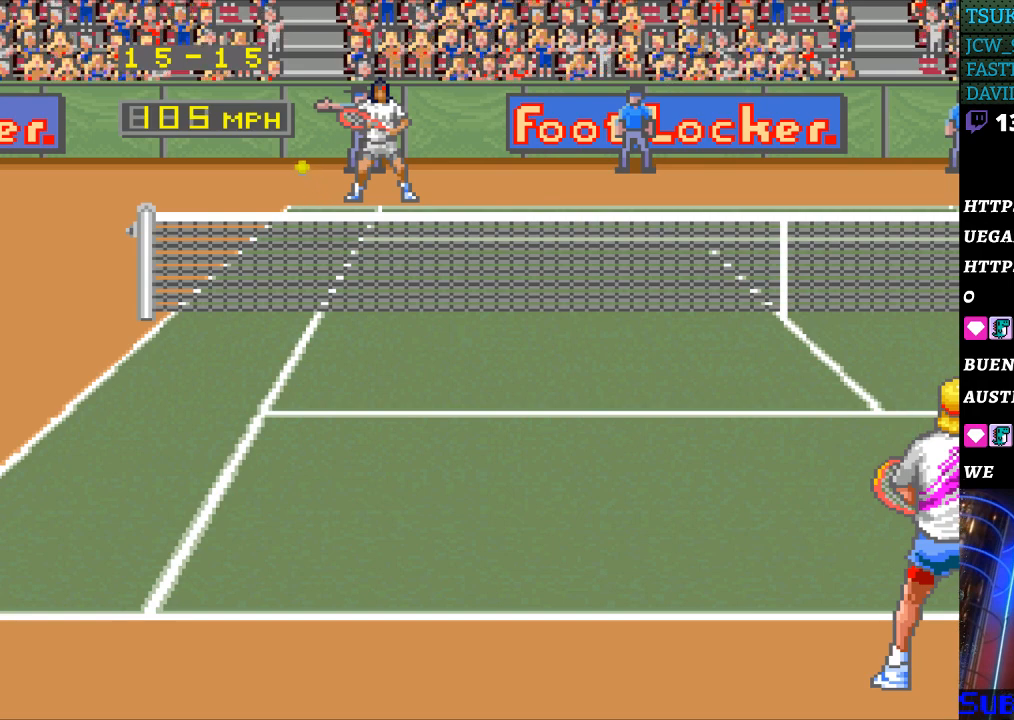
{"buttons": [], "events": []}
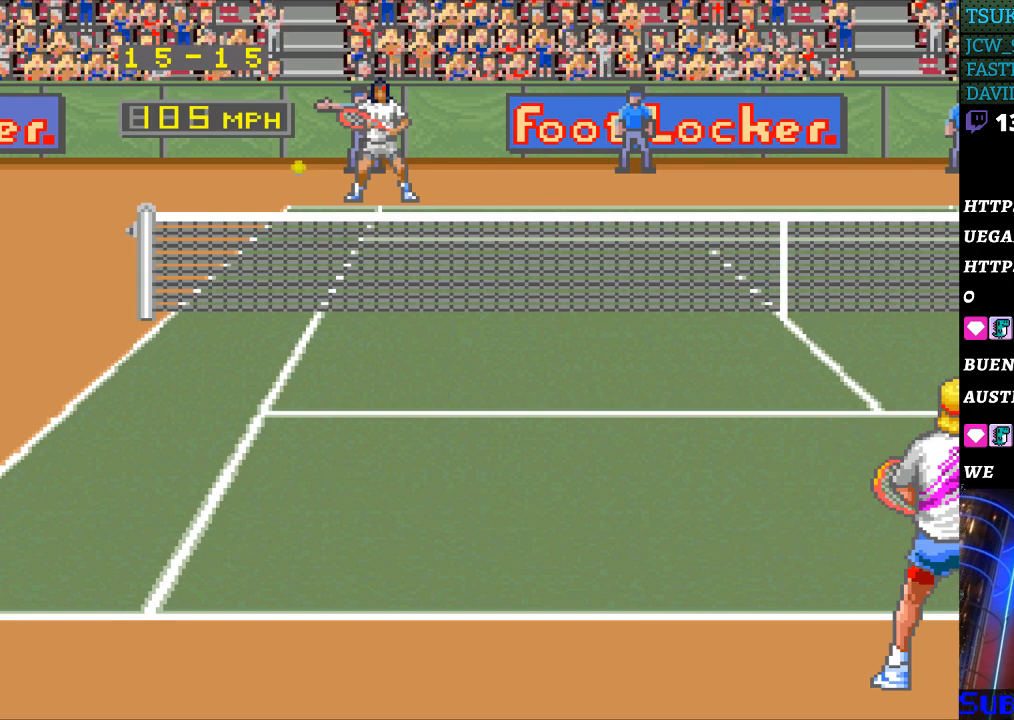
{"buttons": [], "events": []}
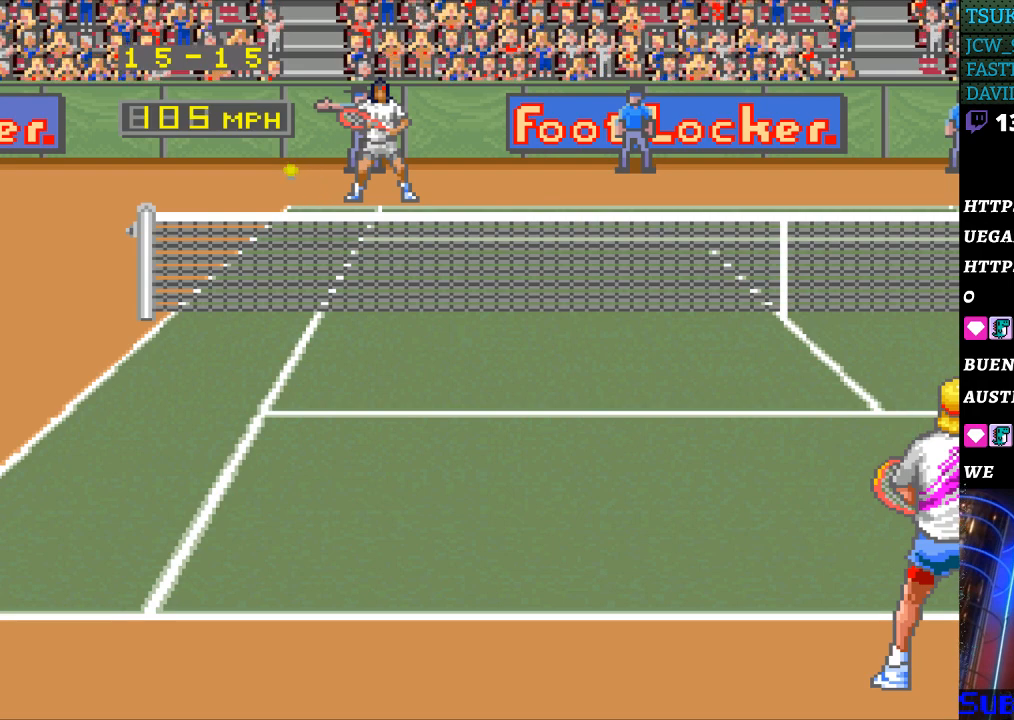
{"buttons": [], "events": []}
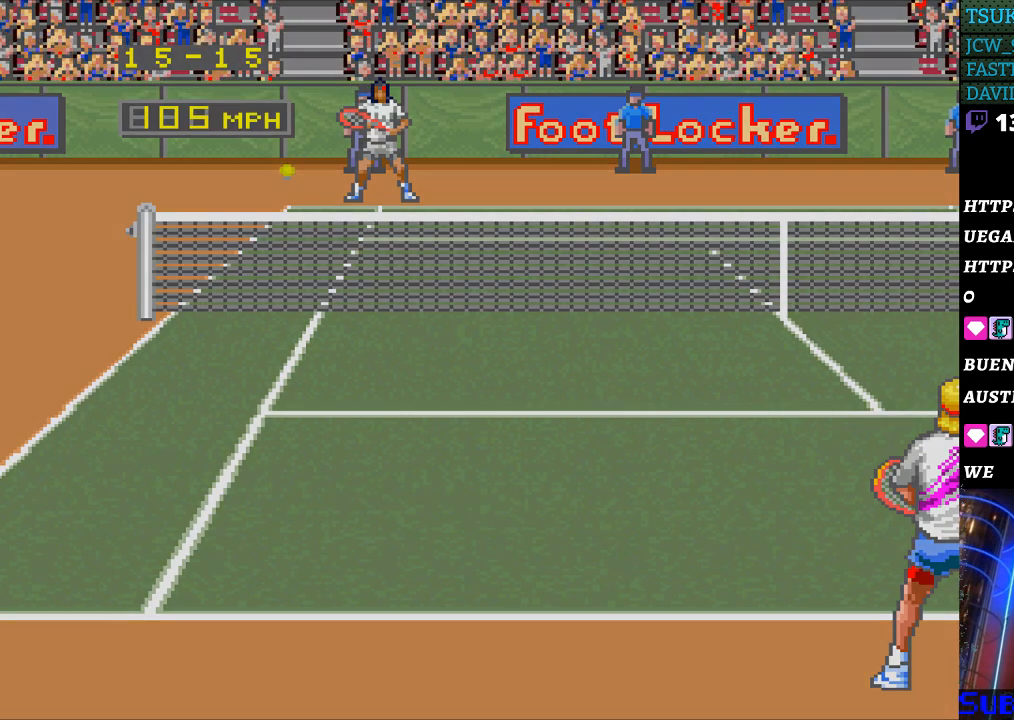
{"buttons": [], "events": []}